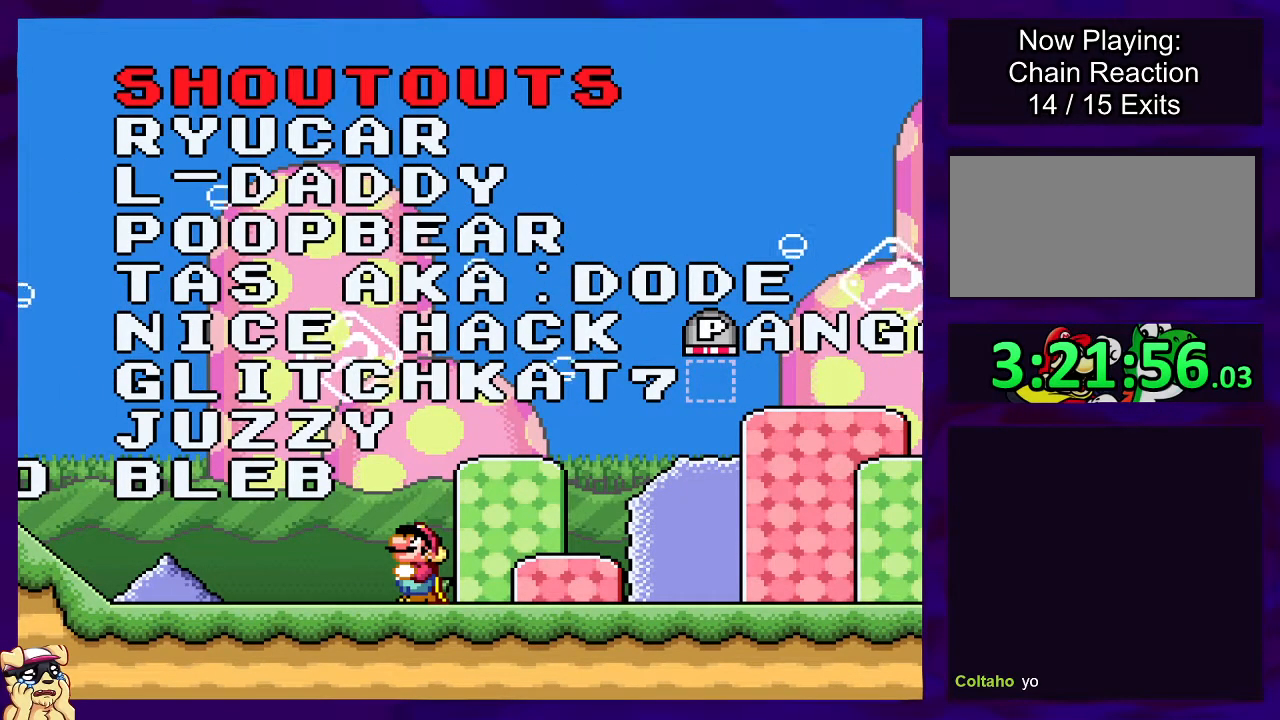
Gameplay with a controller (Nintendo layout); each line is a JSON object with the inputs held at the frame after it. "events" lists button and stick changes between this image and that frame as [ms after this image, input, new state], when the widget could be followed in between. Not read: L3 R3.
{"buttons": ["X", "DPAD_RIGHT"], "events": [[351, "DPAD_RIGHT", "down"]]}
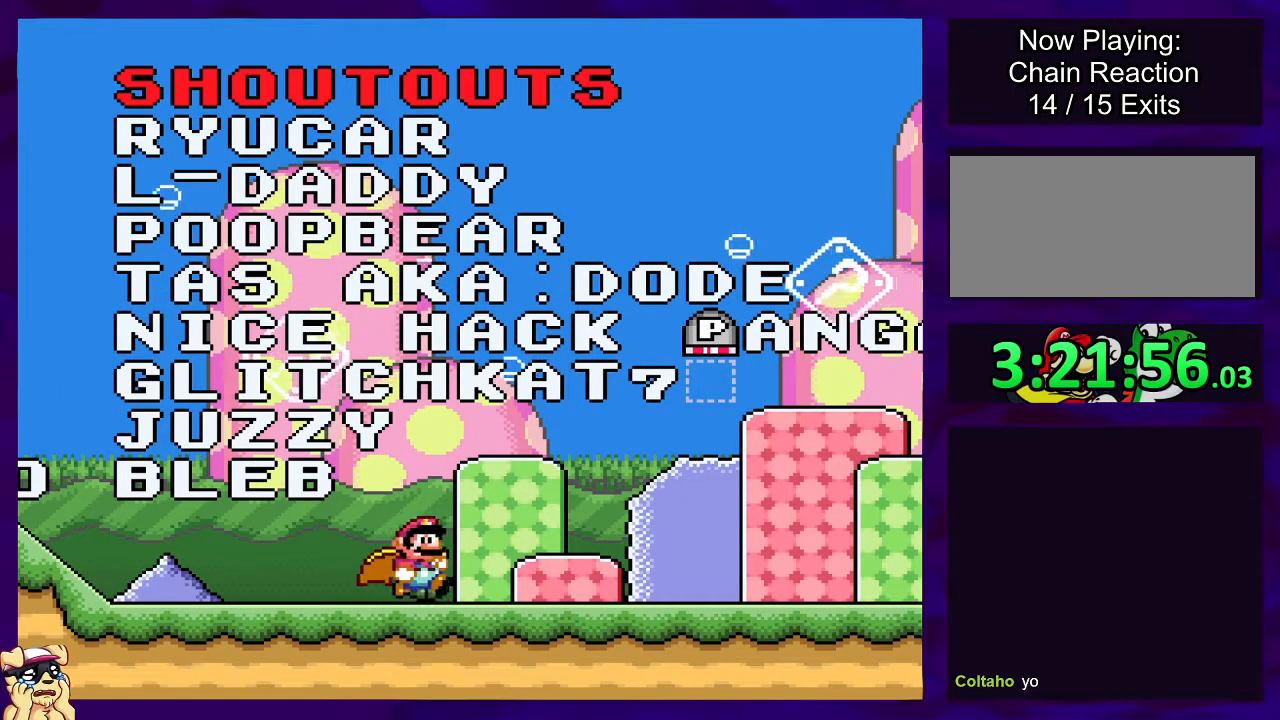
{"buttons": ["X"], "events": [[133, "DPAD_RIGHT", "up"], [250, "DPAD_LEFT", "down"], [384, "DPAD_LEFT", "up"]]}
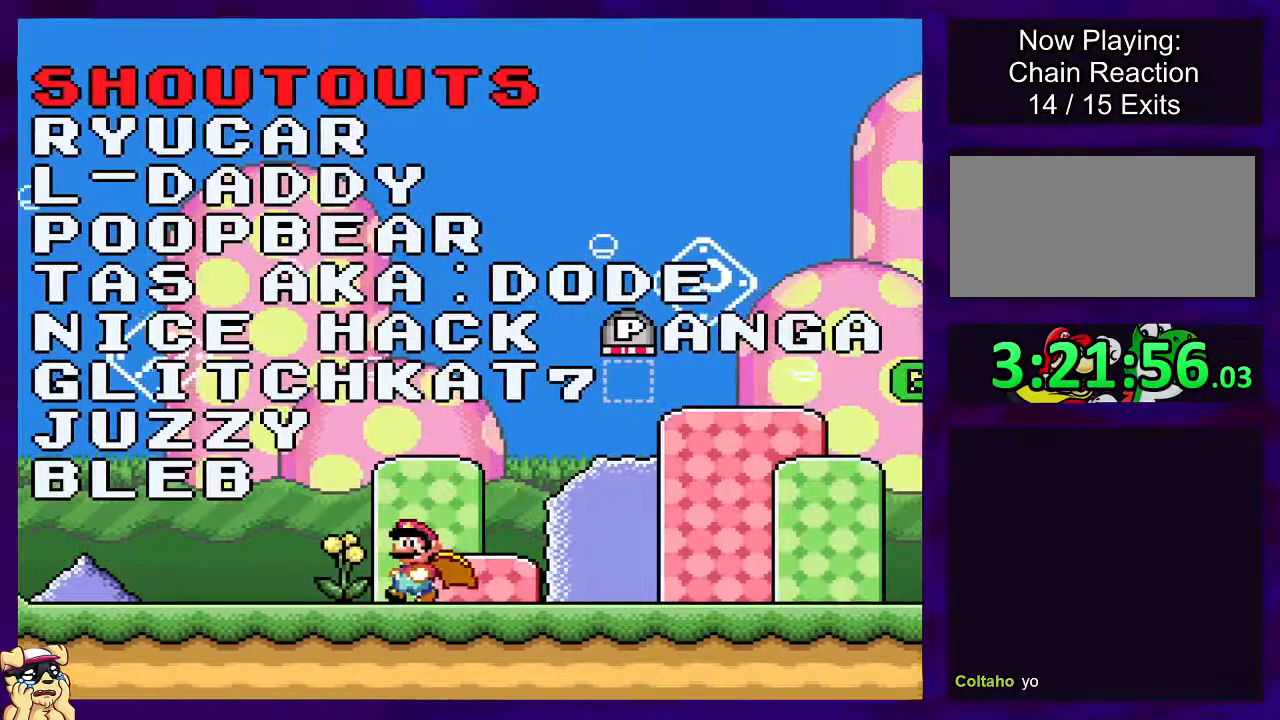
{"buttons": ["X"], "events": []}
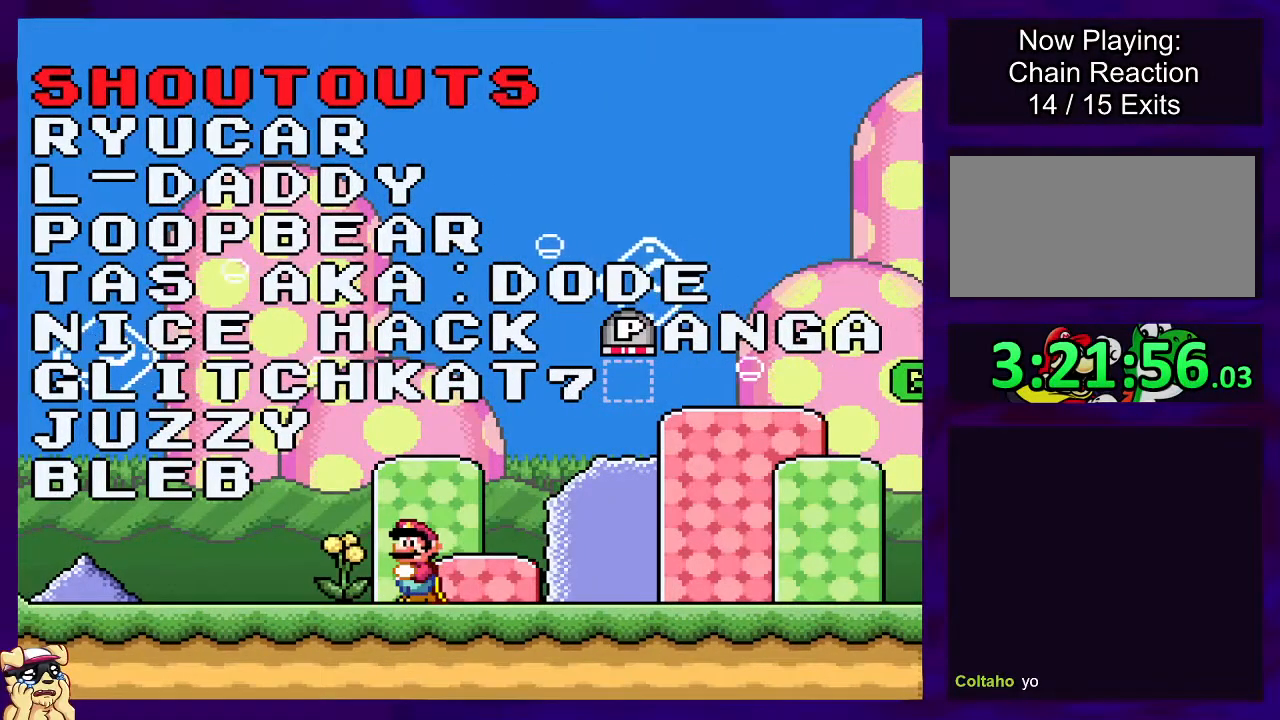
{"buttons": ["X"], "events": []}
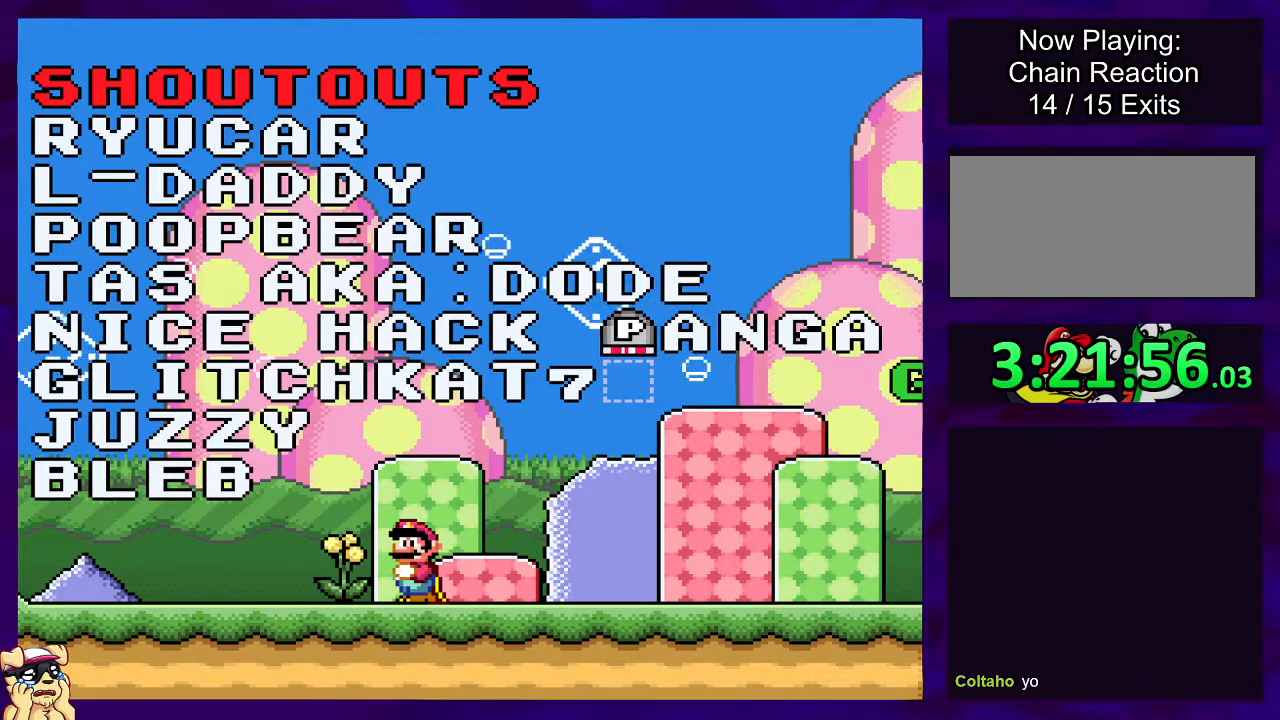
{"buttons": ["X"], "events": []}
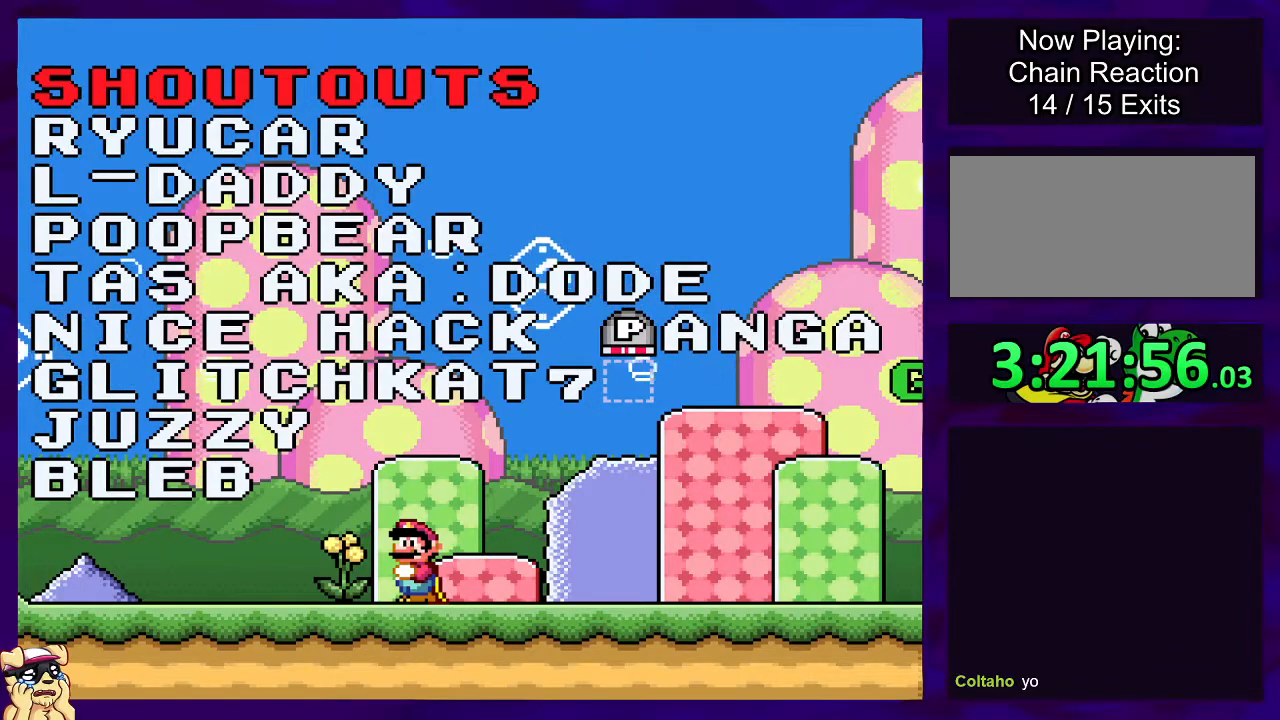
{"buttons": ["X", "DPAD_LEFT"], "events": [[484, "DPAD_LEFT", "down"]]}
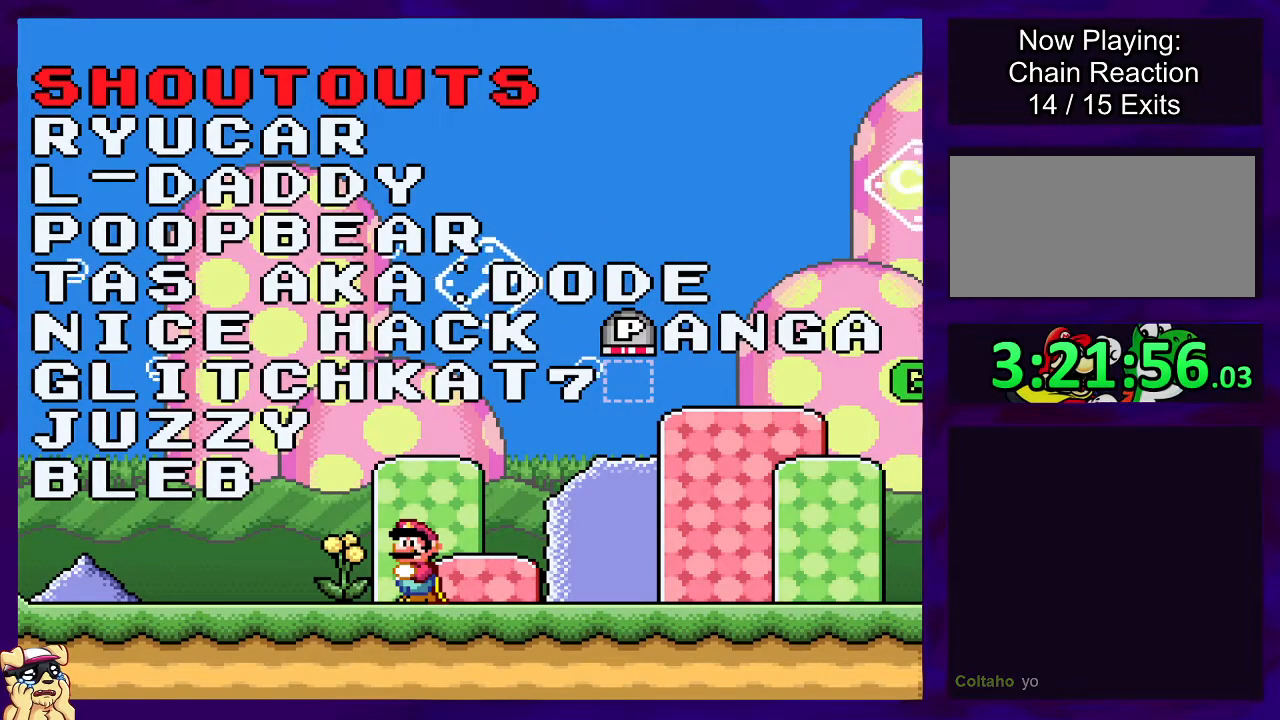
{"buttons": ["X"], "events": [[434, "DPAD_LEFT", "up"]]}
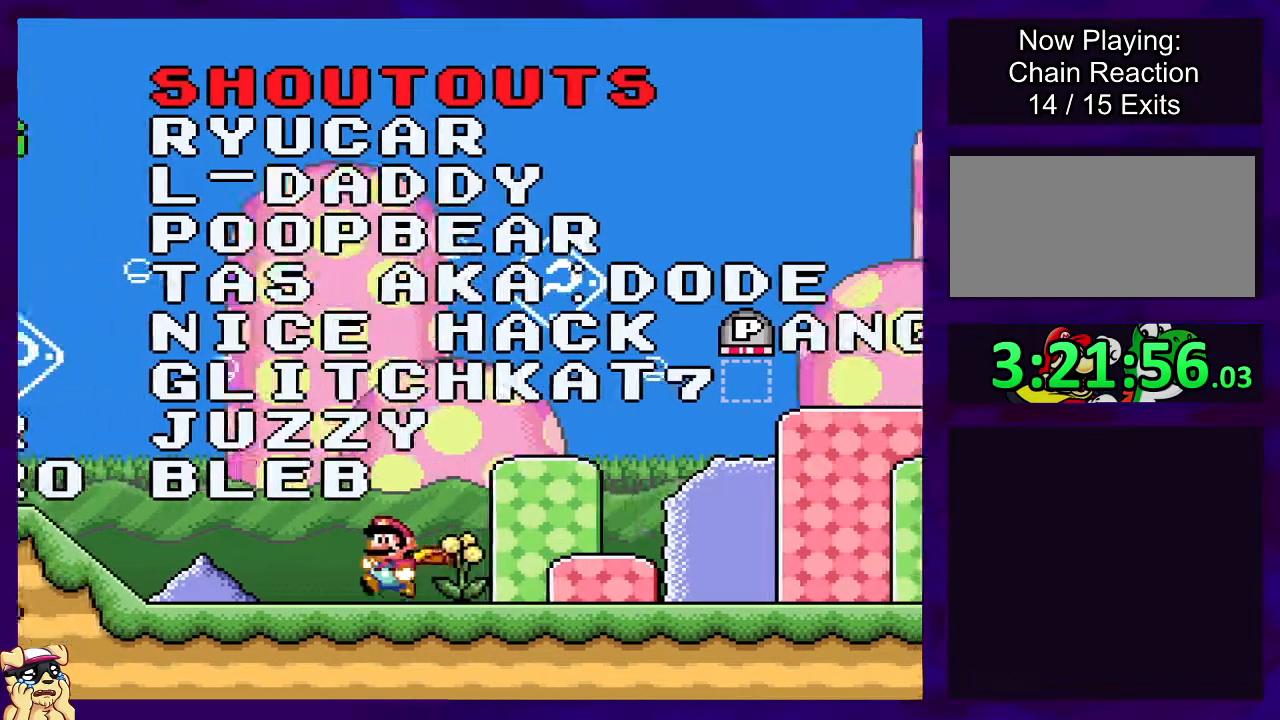
{"buttons": ["X"], "events": [[83, "DPAD_RIGHT", "down"], [234, "DPAD_RIGHT", "up"]]}
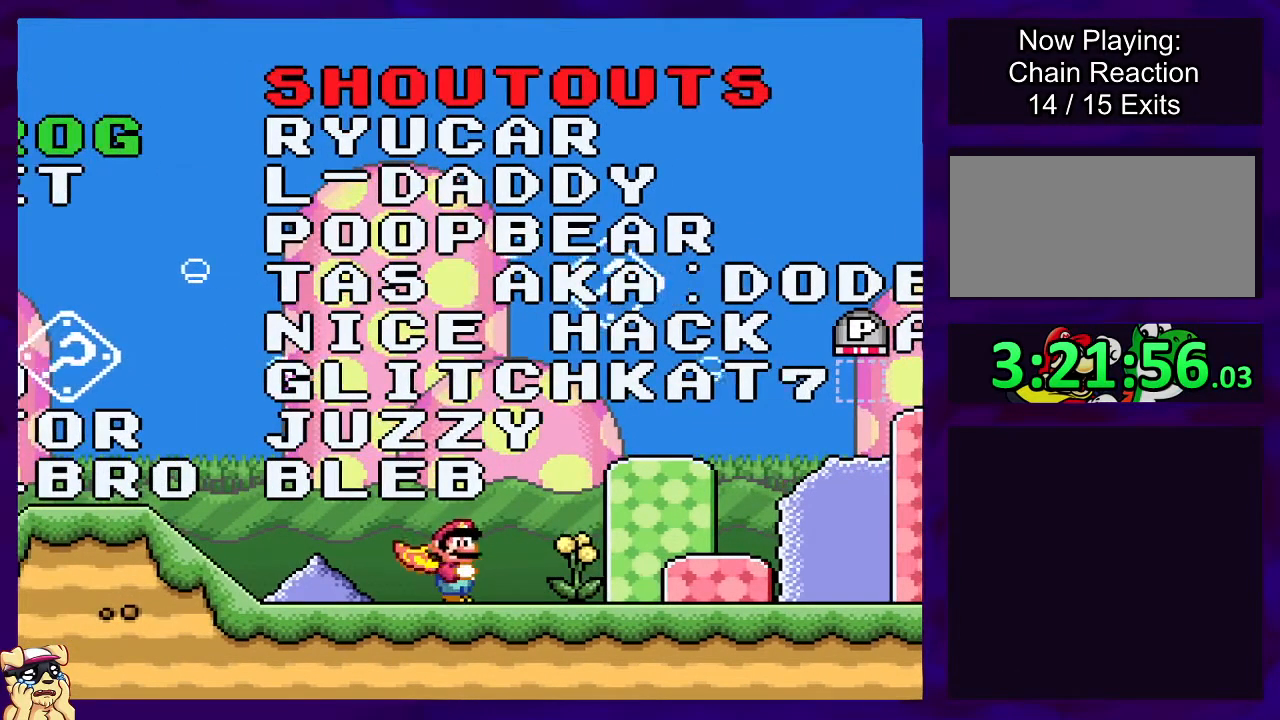
{"buttons": ["X"], "events": []}
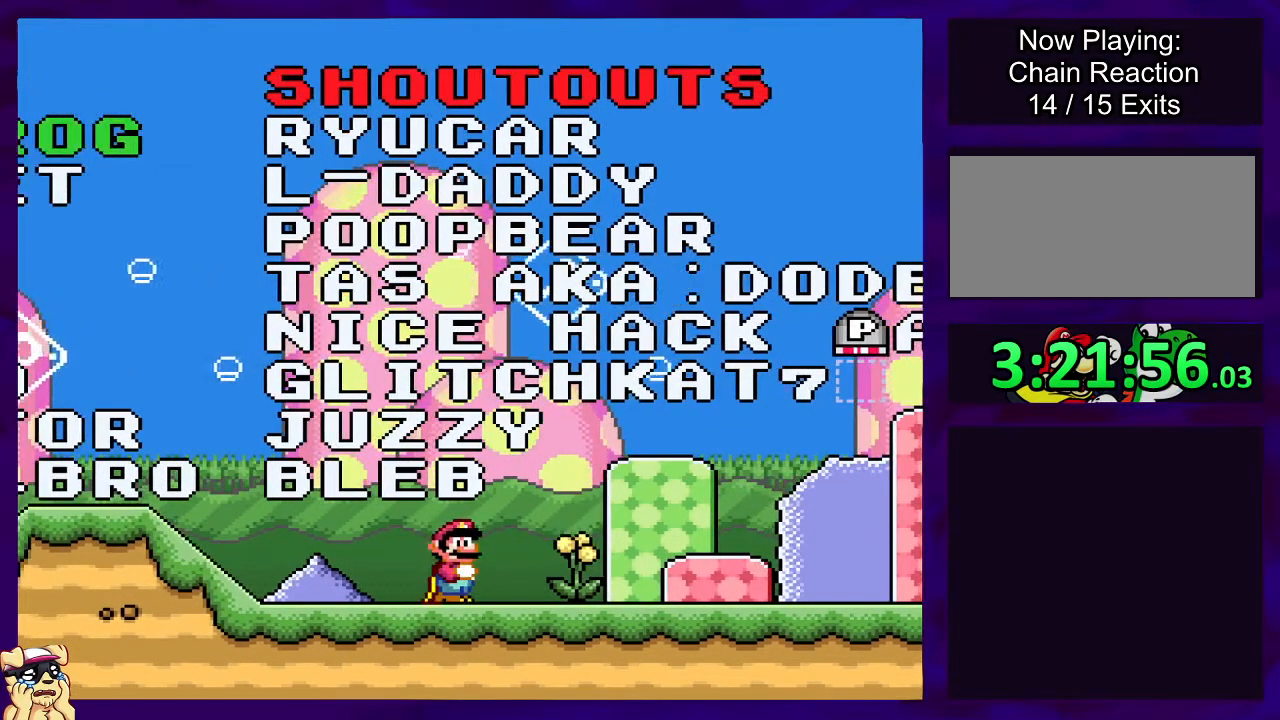
{"buttons": ["X", "DPAD_LEFT"], "events": [[83, "DPAD_RIGHT", "down"], [317, "DPAD_RIGHT", "up"], [467, "DPAD_LEFT", "down"]]}
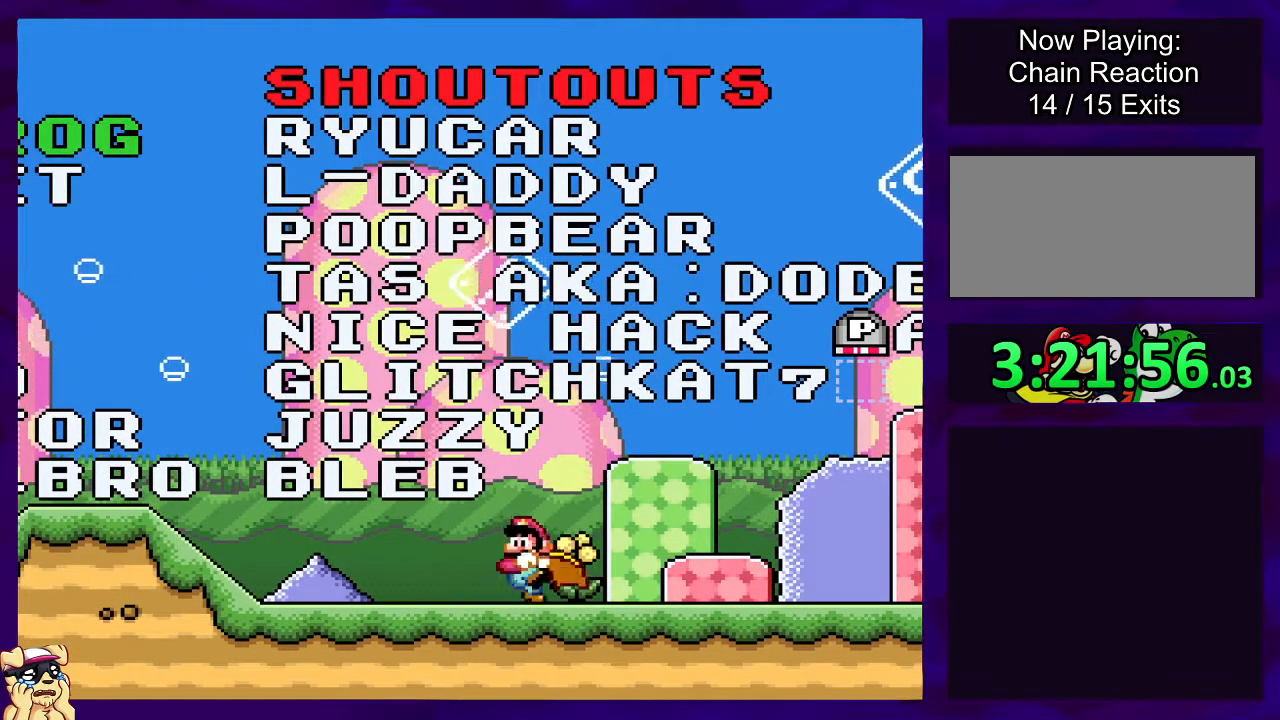
{"buttons": ["X", "DPAD_RIGHT"], "events": [[51, "DPAD_LEFT", "up"], [167, "DPAD_RIGHT", "down"]]}
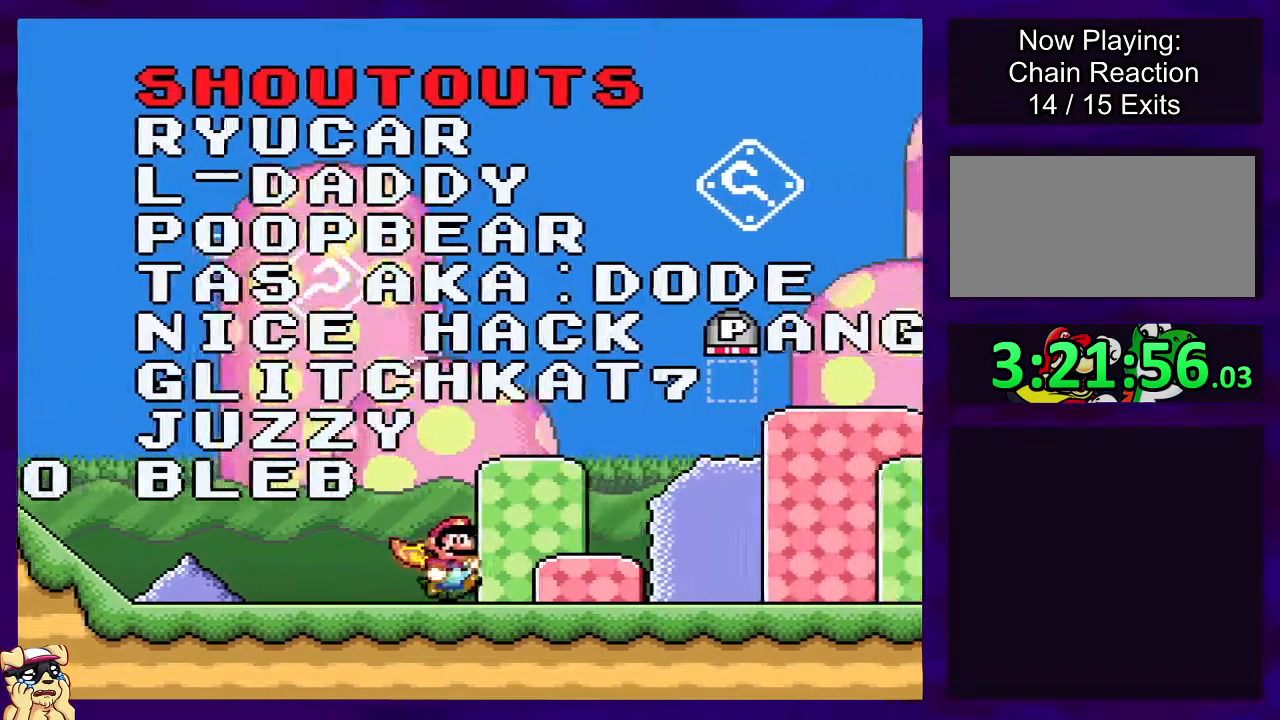
{"buttons": ["X", "DPAD_RIGHT"], "events": []}
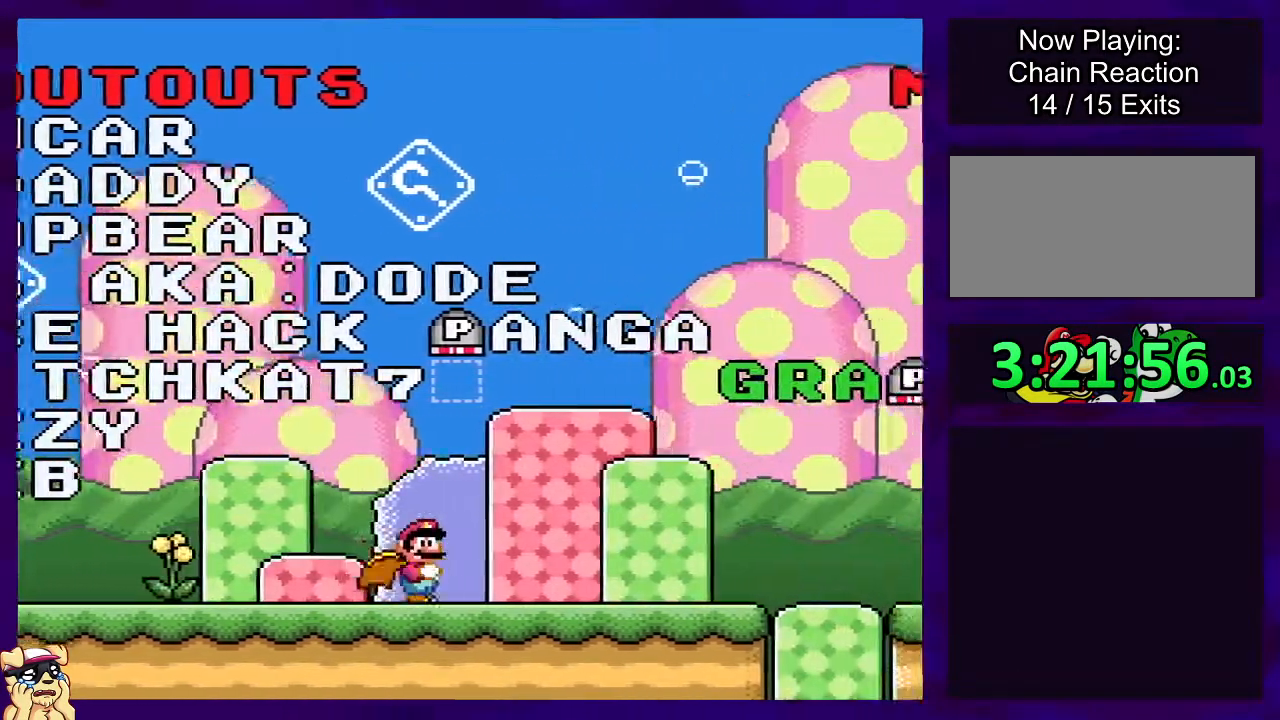
{"buttons": ["X"], "events": [[418, "DPAD_RIGHT", "up"]]}
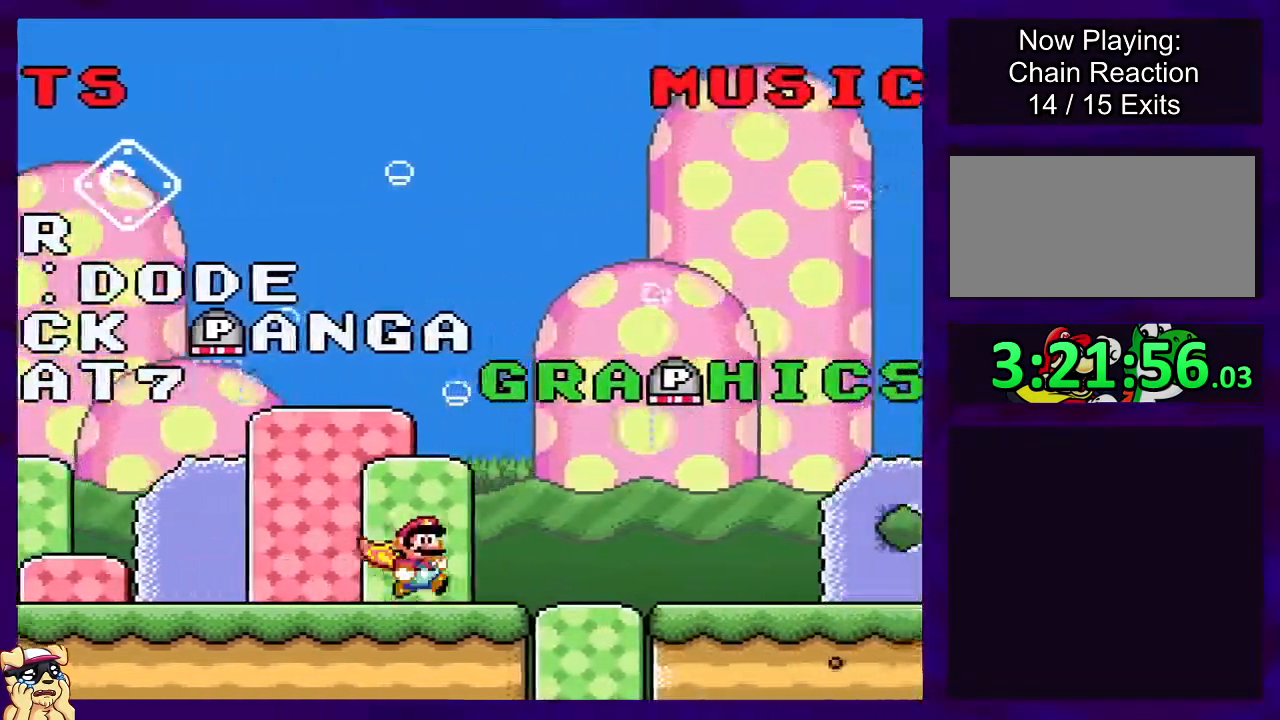
{"buttons": ["X", "DPAD_RIGHT"], "events": [[367, "DPAD_RIGHT", "down"]]}
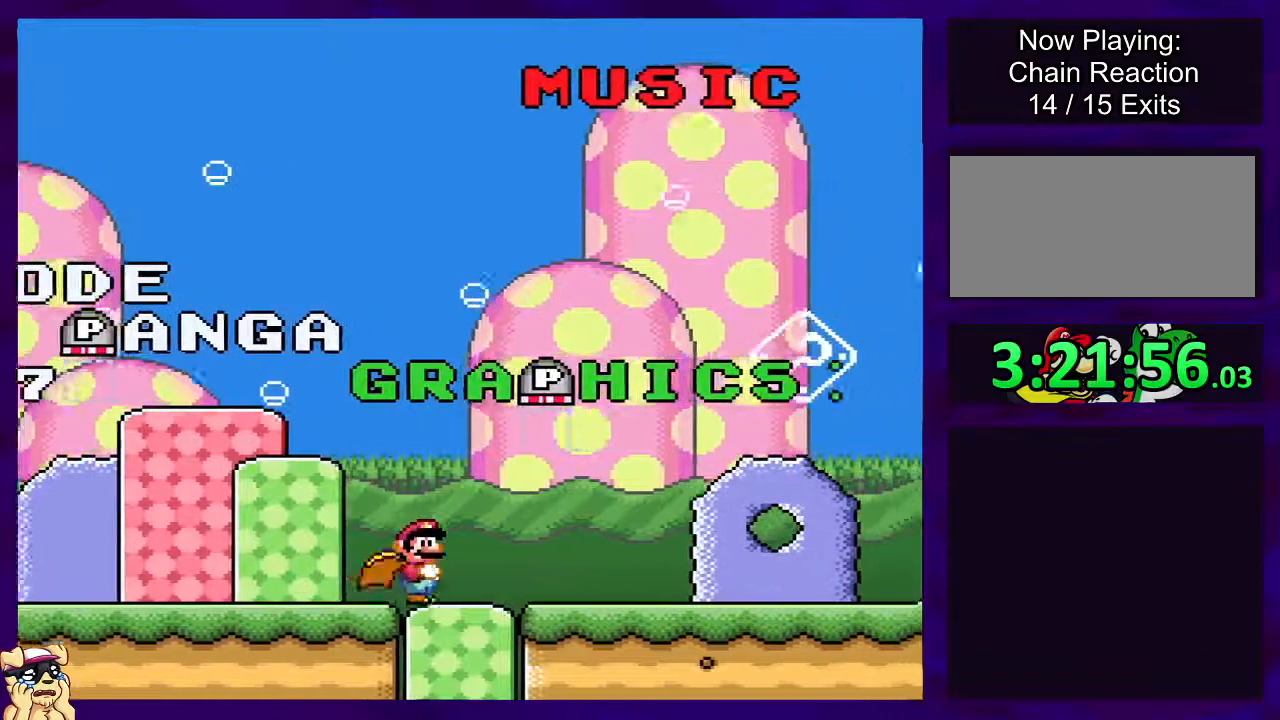
{"buttons": ["X"], "events": [[217, "DPAD_RIGHT", "up"], [401, "DPAD_LEFT", "down"], [484, "DPAD_LEFT", "up"]]}
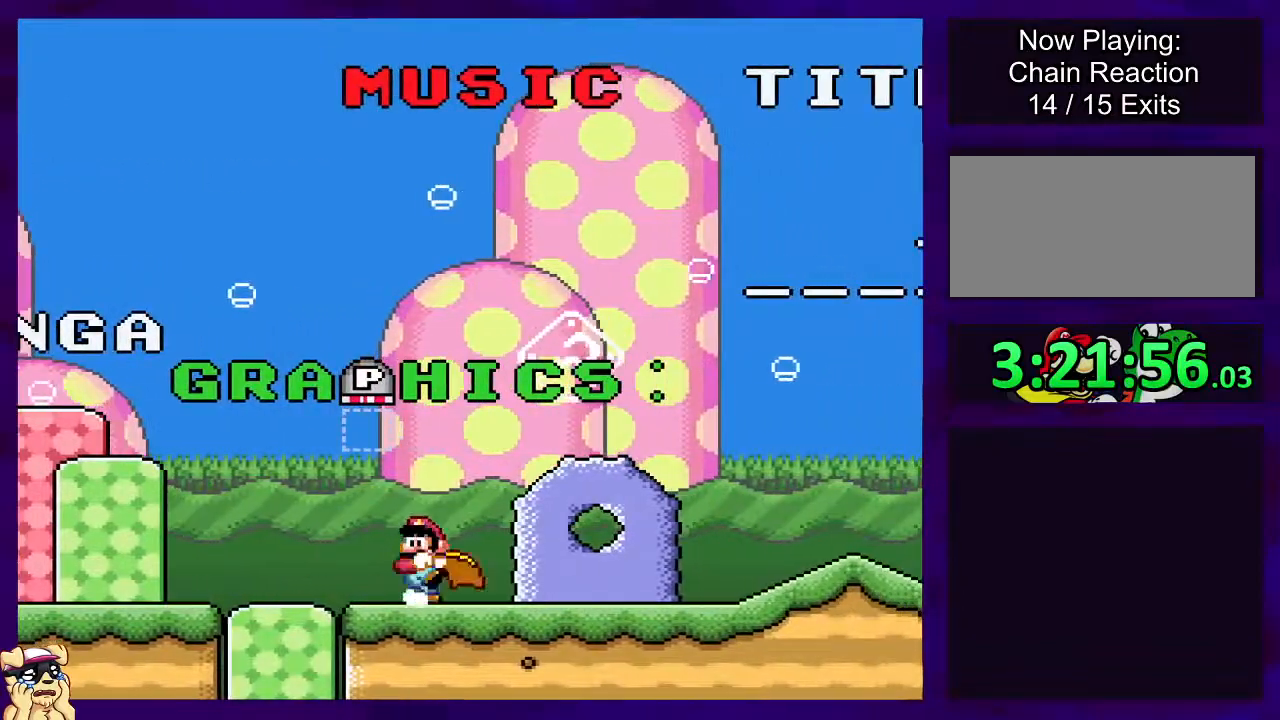
{"buttons": ["X"], "events": []}
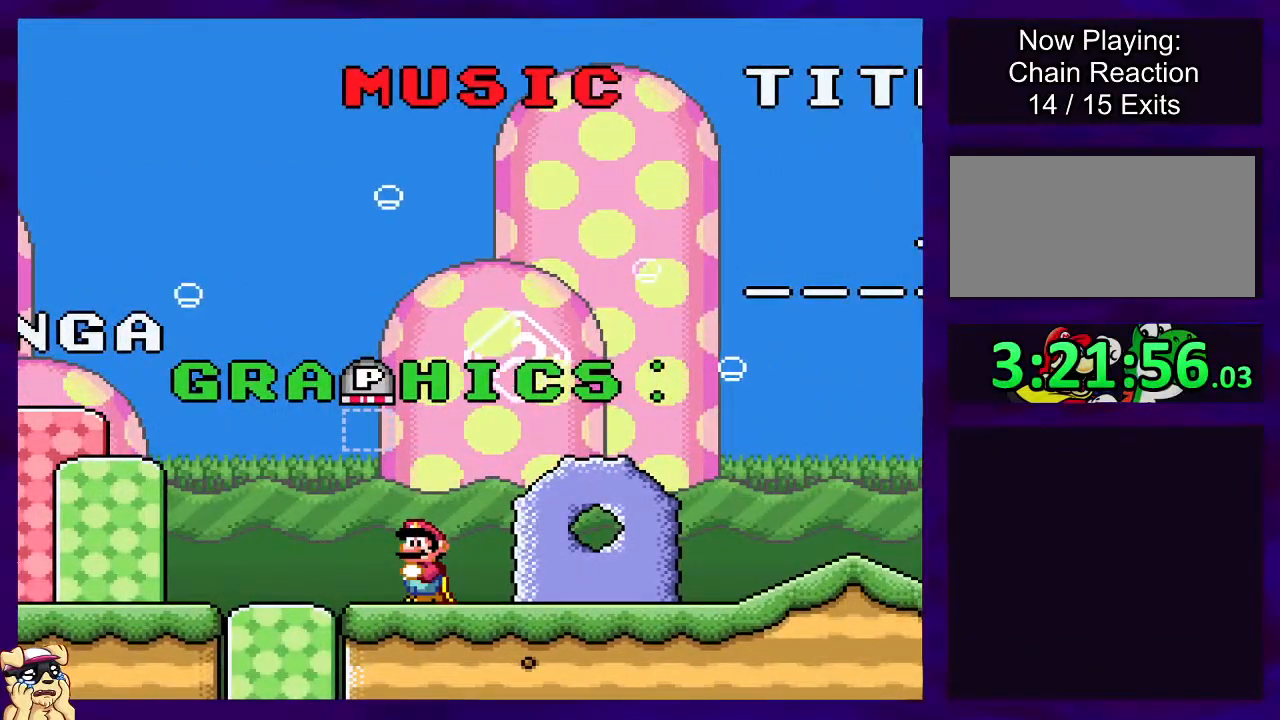
{"buttons": ["X"], "events": [[67, "DPAD_RIGHT", "down"], [167, "DPAD_RIGHT", "up"]]}
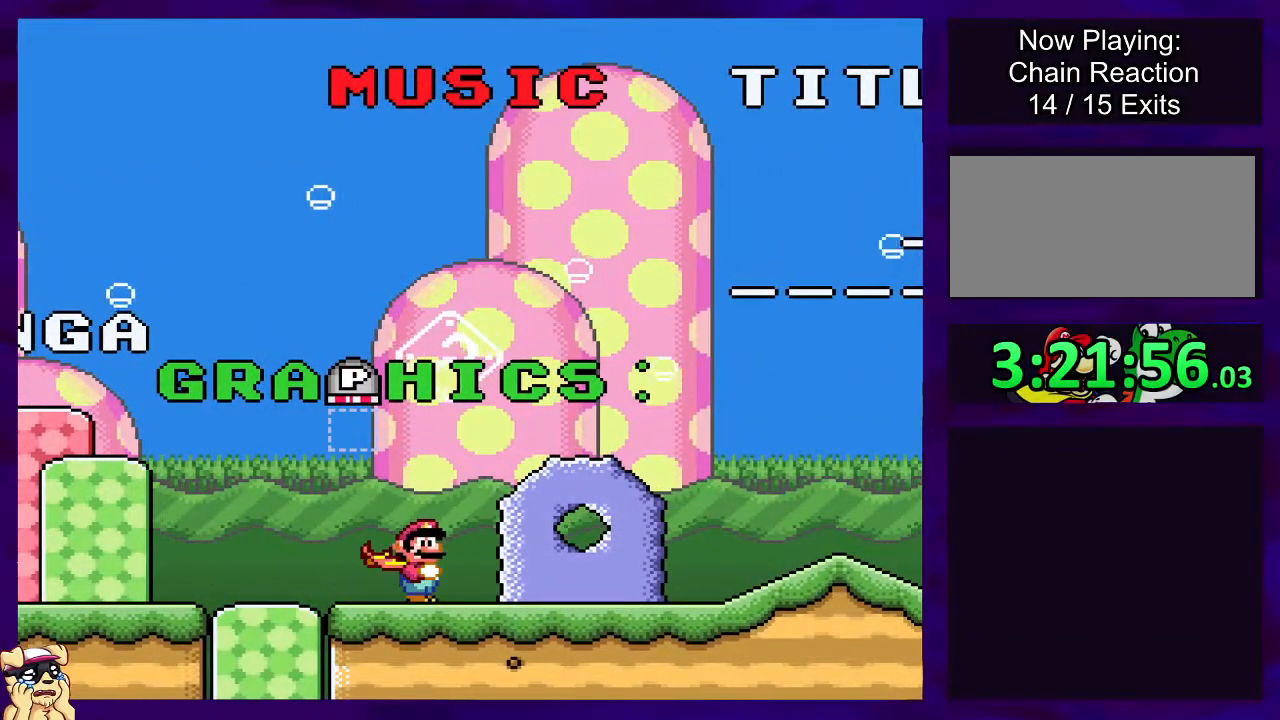
{"buttons": ["X", "DPAD_RIGHT"], "events": [[50, "DPAD_RIGHT", "down"]]}
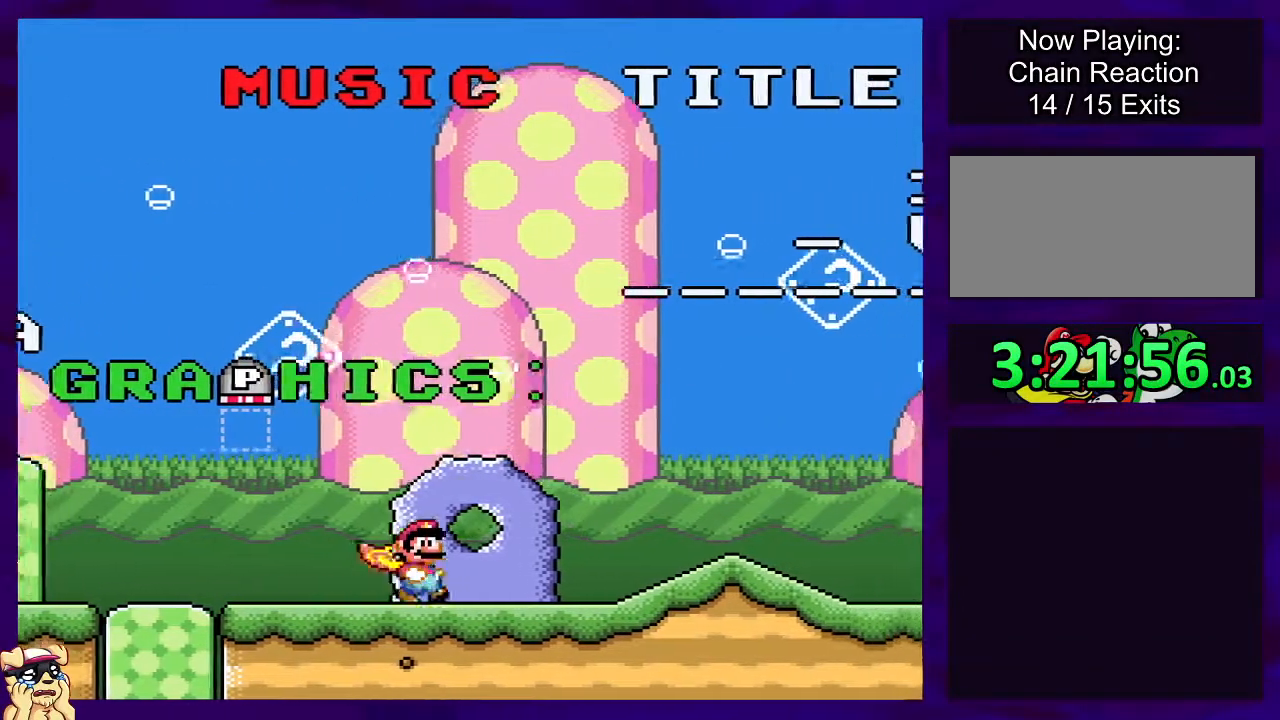
{"buttons": ["X"], "events": [[251, "DPAD_RIGHT", "up"]]}
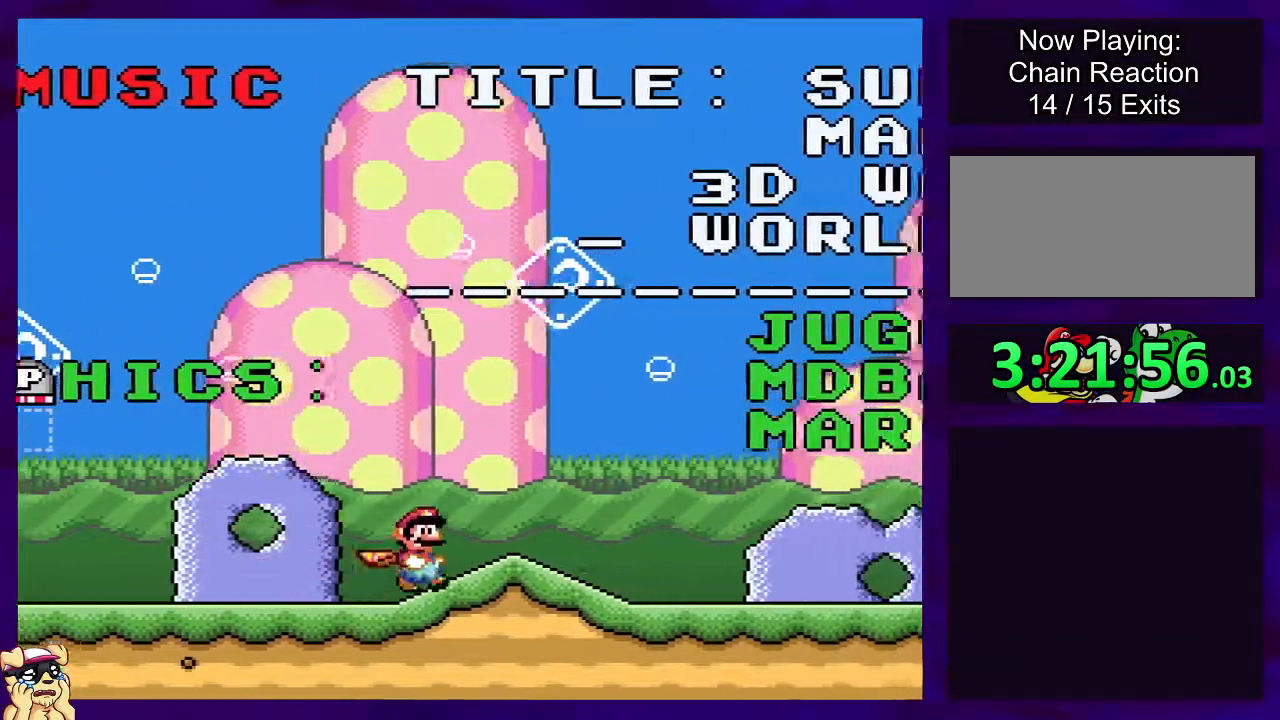
{"buttons": ["X", "DPAD_LEFT"], "events": [[434, "DPAD_LEFT", "down"]]}
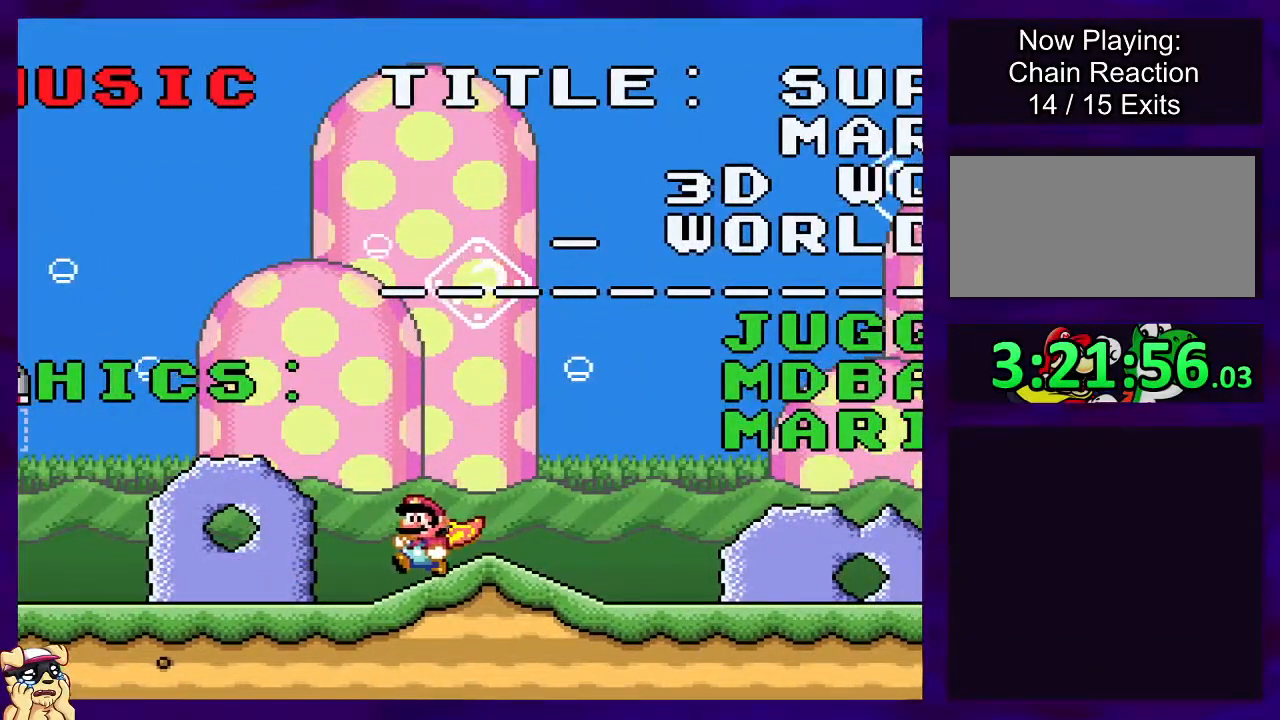
{"buttons": ["X"], "events": [[434, "DPAD_LEFT", "up"]]}
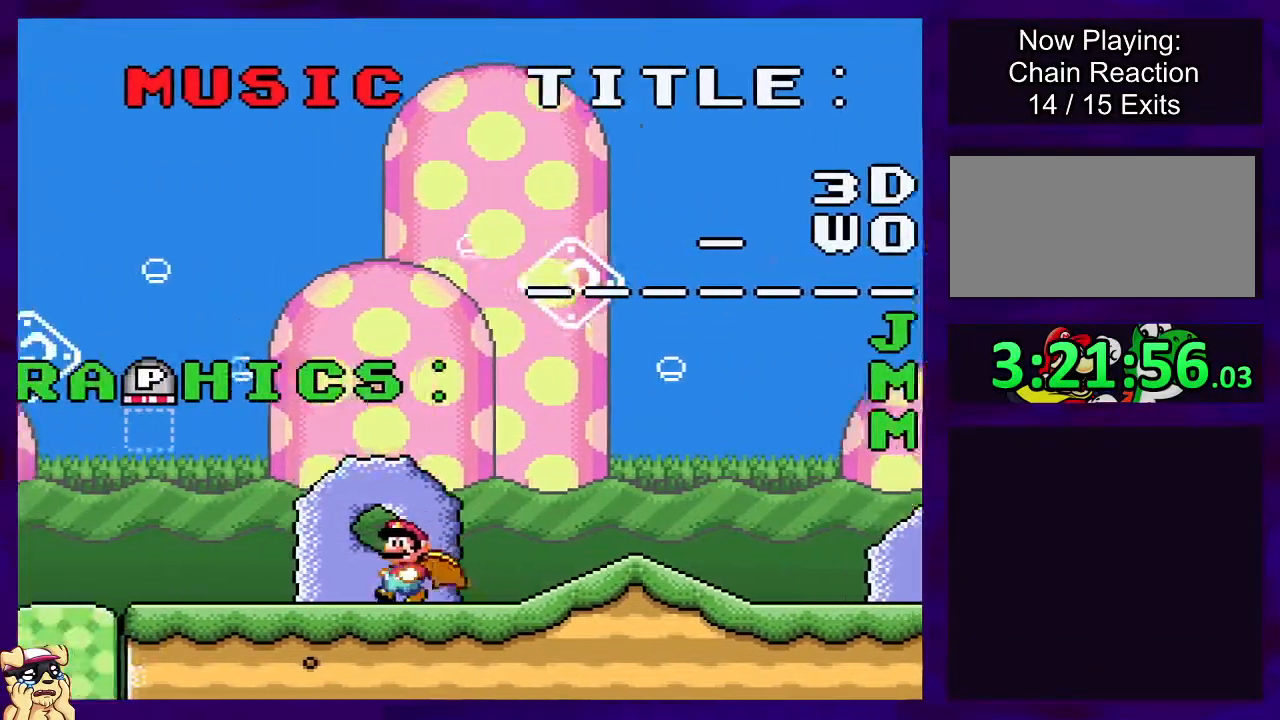
{"buttons": ["X", "DPAD_RIGHT"], "events": [[50, "DPAD_RIGHT", "down"]]}
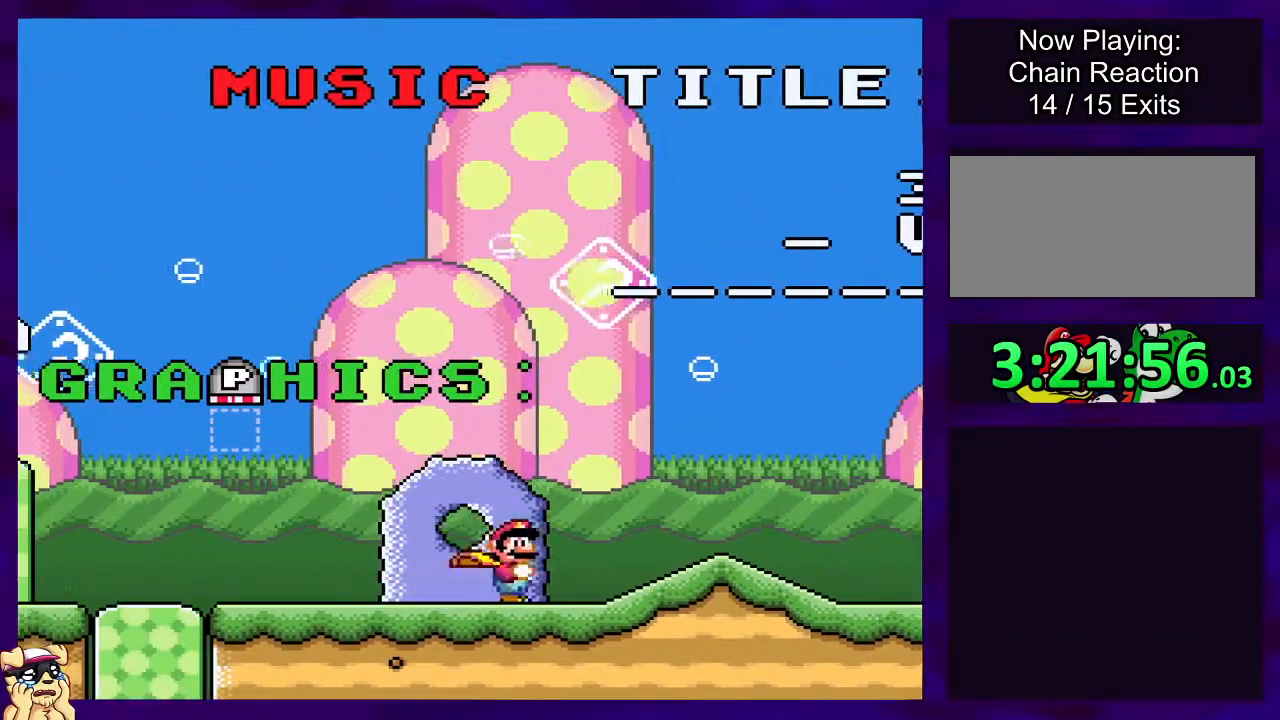
{"buttons": ["X", "DPAD_RIGHT"], "events": []}
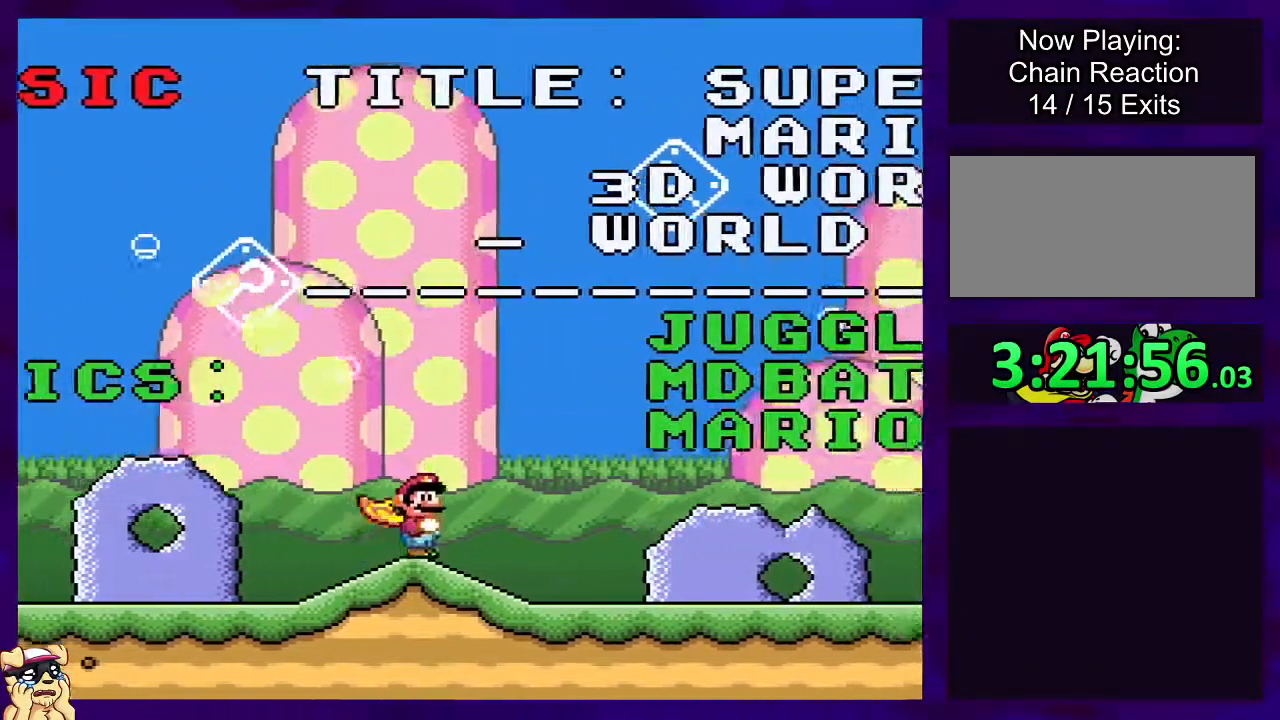
{"buttons": ["X"], "events": [[301, "DPAD_RIGHT", "up"]]}
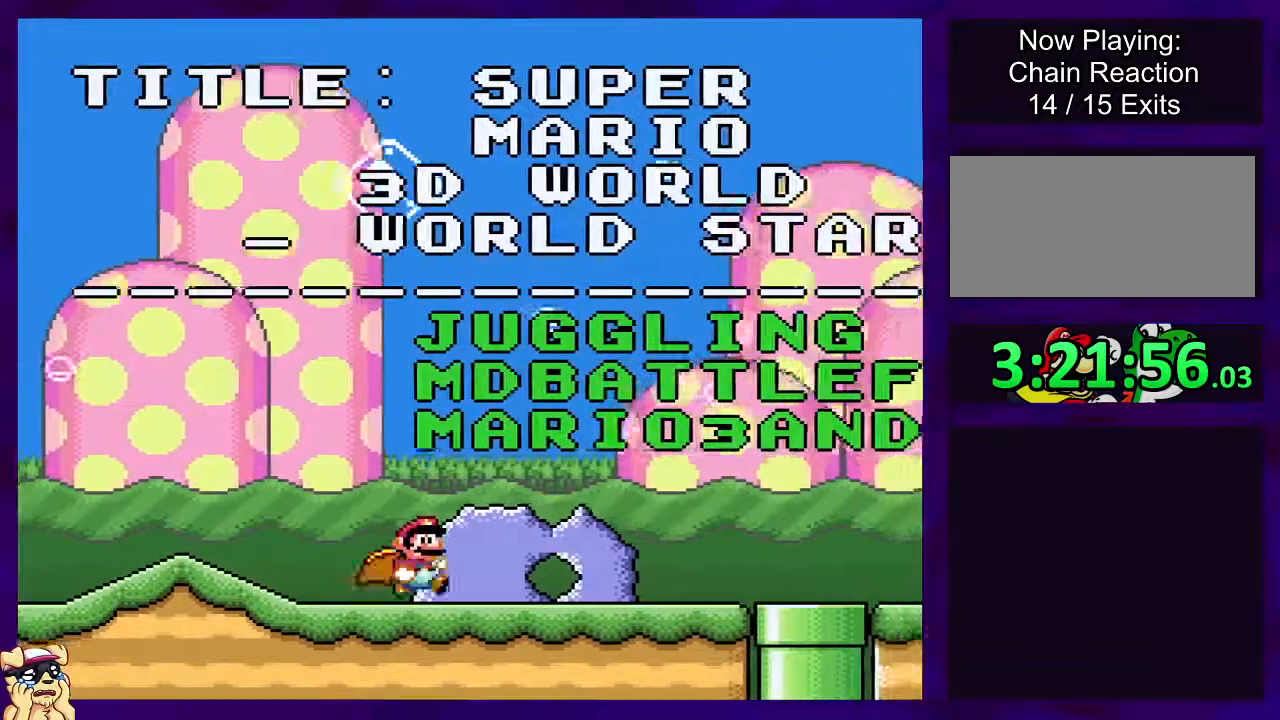
{"buttons": ["X"], "events": []}
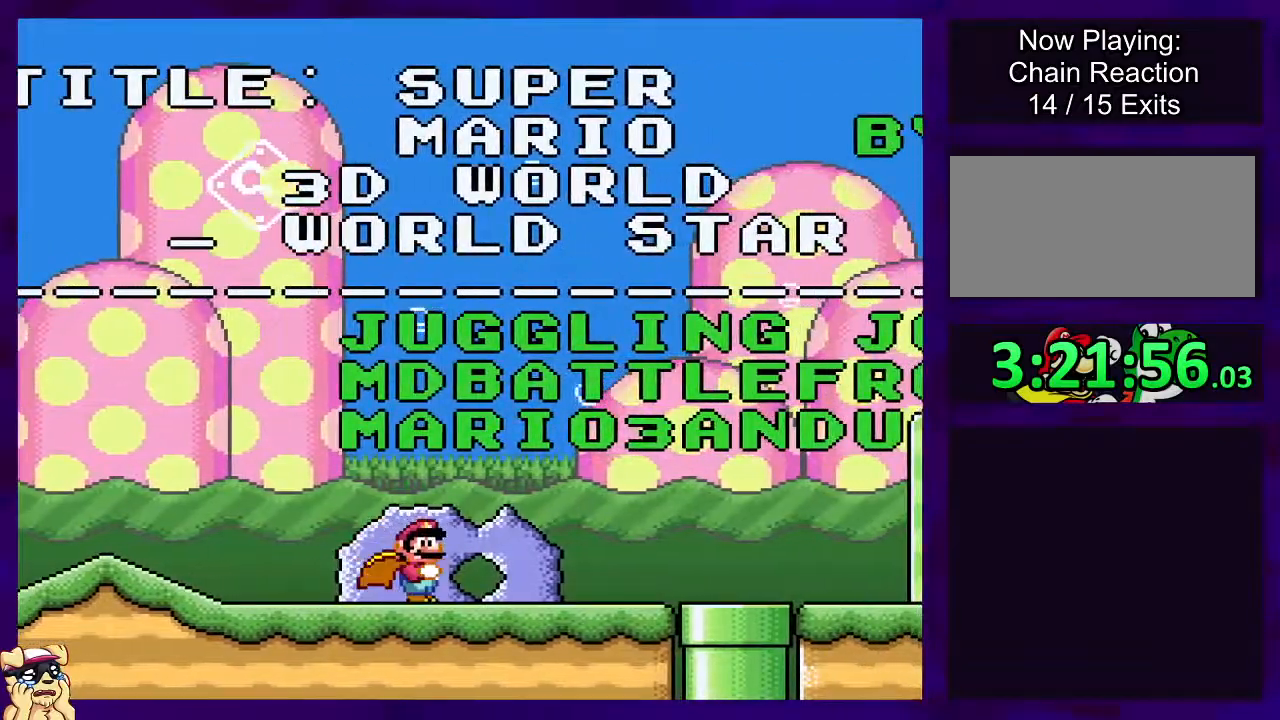
{"buttons": ["X"], "events": [[167, "DPAD_RIGHT", "down"], [384, "DPAD_RIGHT", "up"]]}
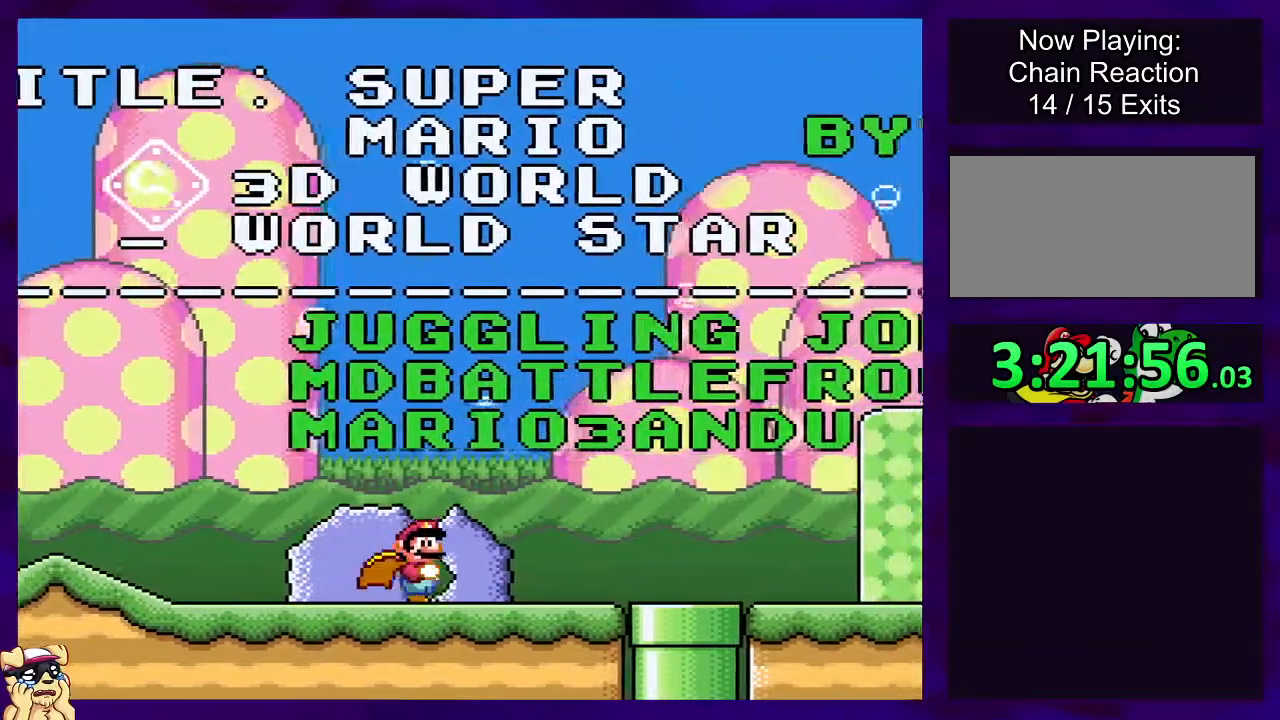
{"buttons": ["X", "DPAD_RIGHT"], "events": [[384, "DPAD_RIGHT", "down"]]}
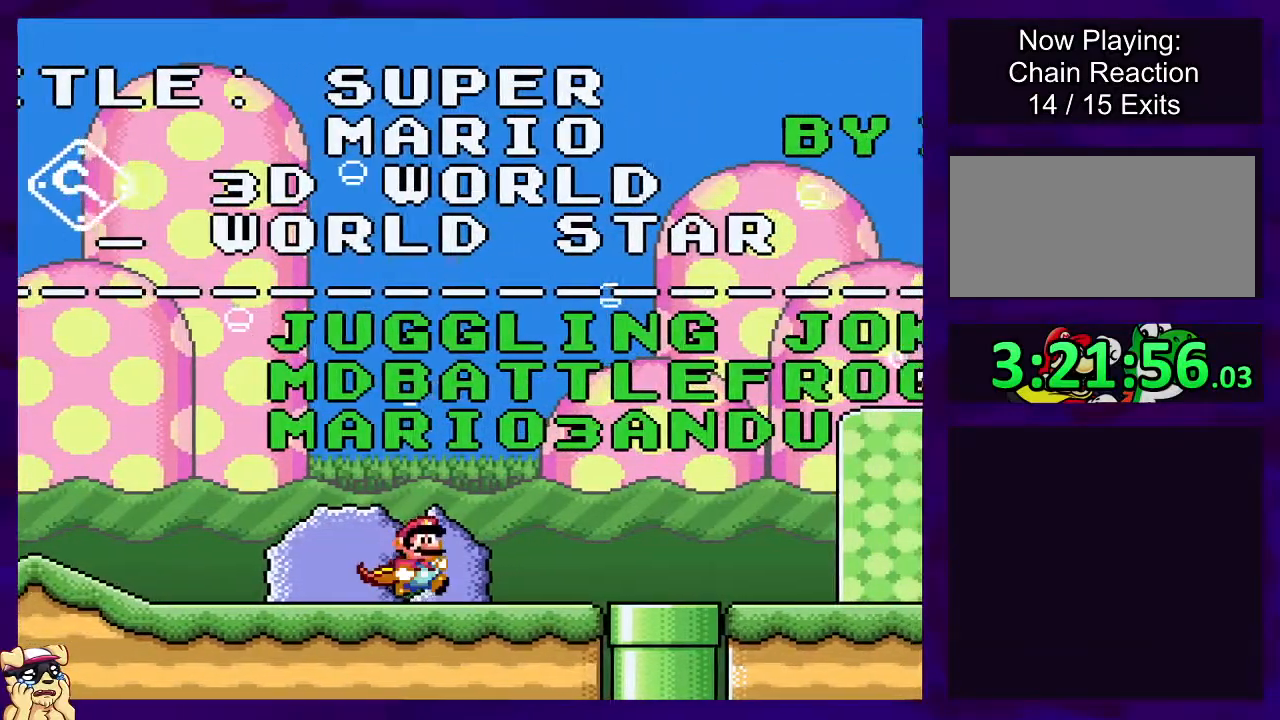
{"buttons": ["X"], "events": [[417, "DPAD_RIGHT", "up"]]}
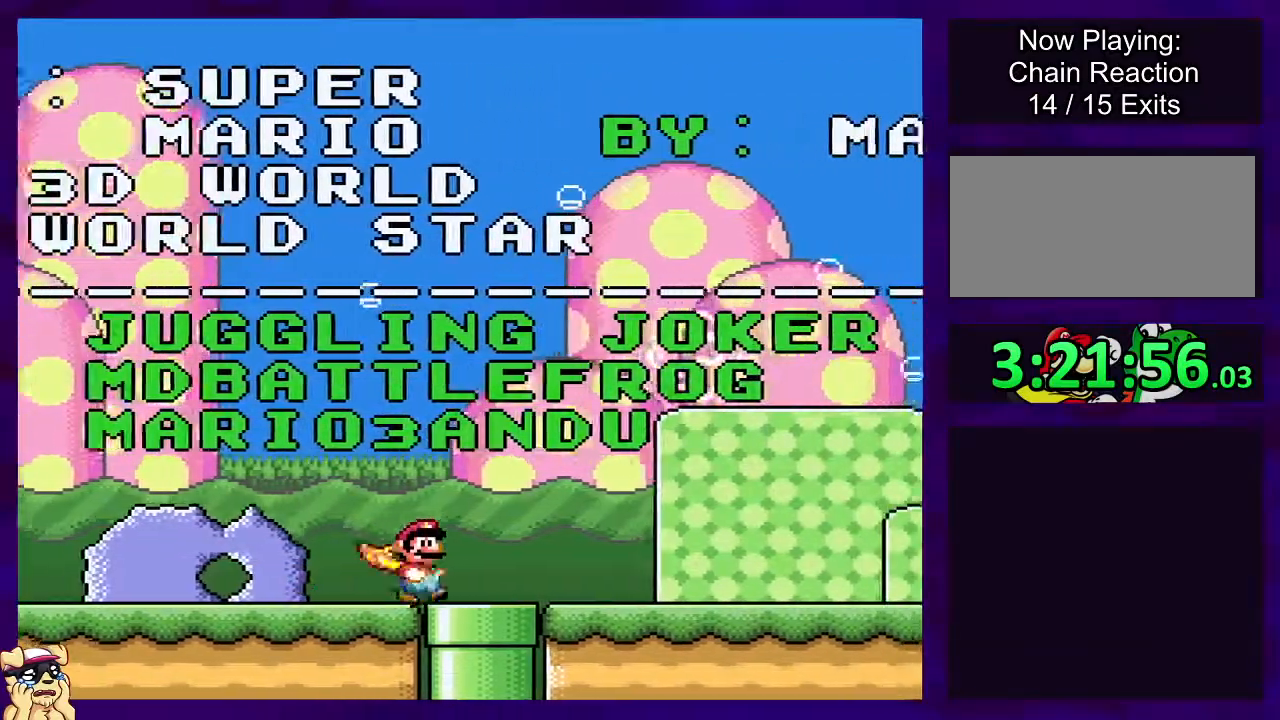
{"buttons": ["X", "DPAD_RIGHT"], "events": [[50, "DPAD_LEFT", "down"], [167, "DPAD_LEFT", "up"], [267, "DPAD_RIGHT", "down"]]}
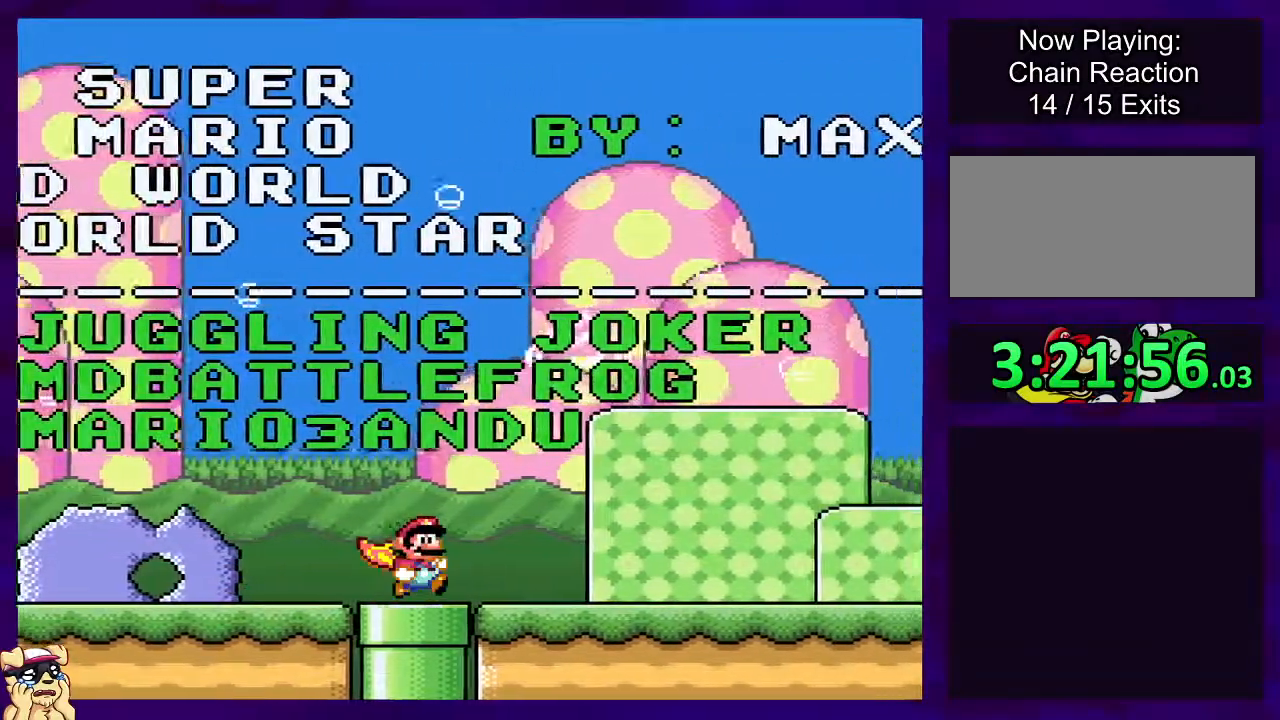
{"buttons": ["X", "DPAD_RIGHT"], "events": []}
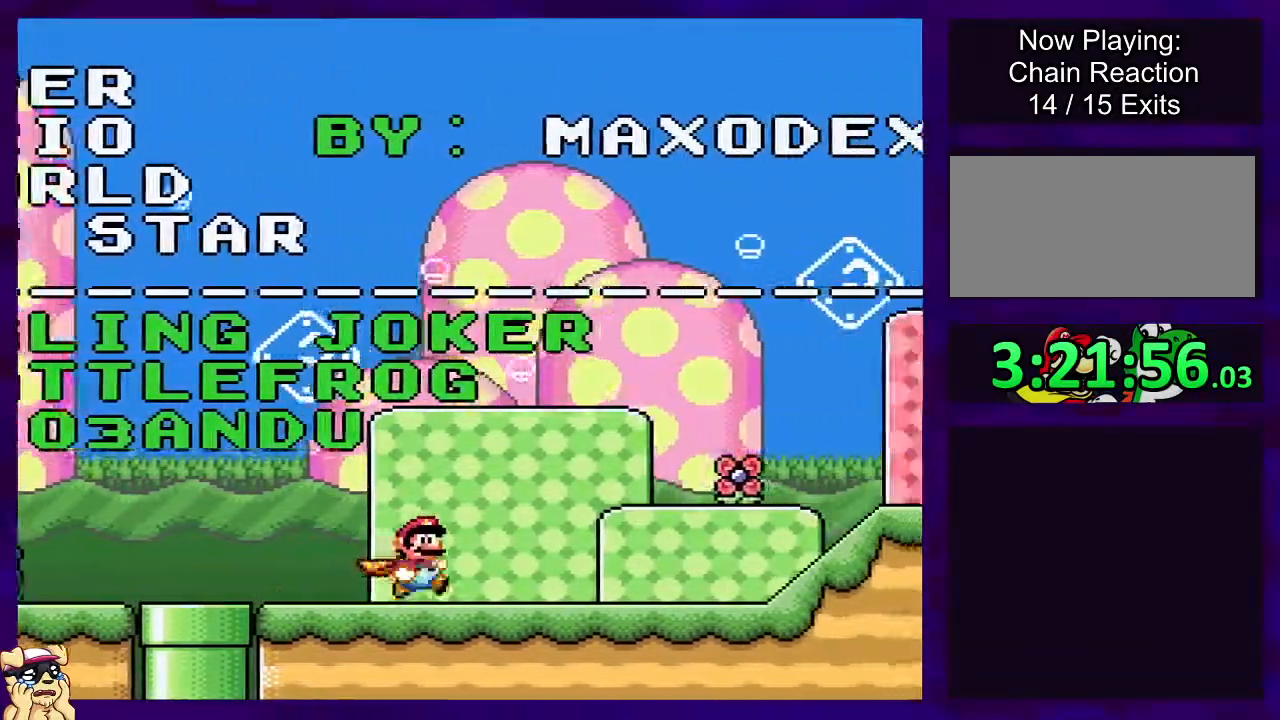
{"buttons": ["X", "DPAD_RIGHT"], "events": []}